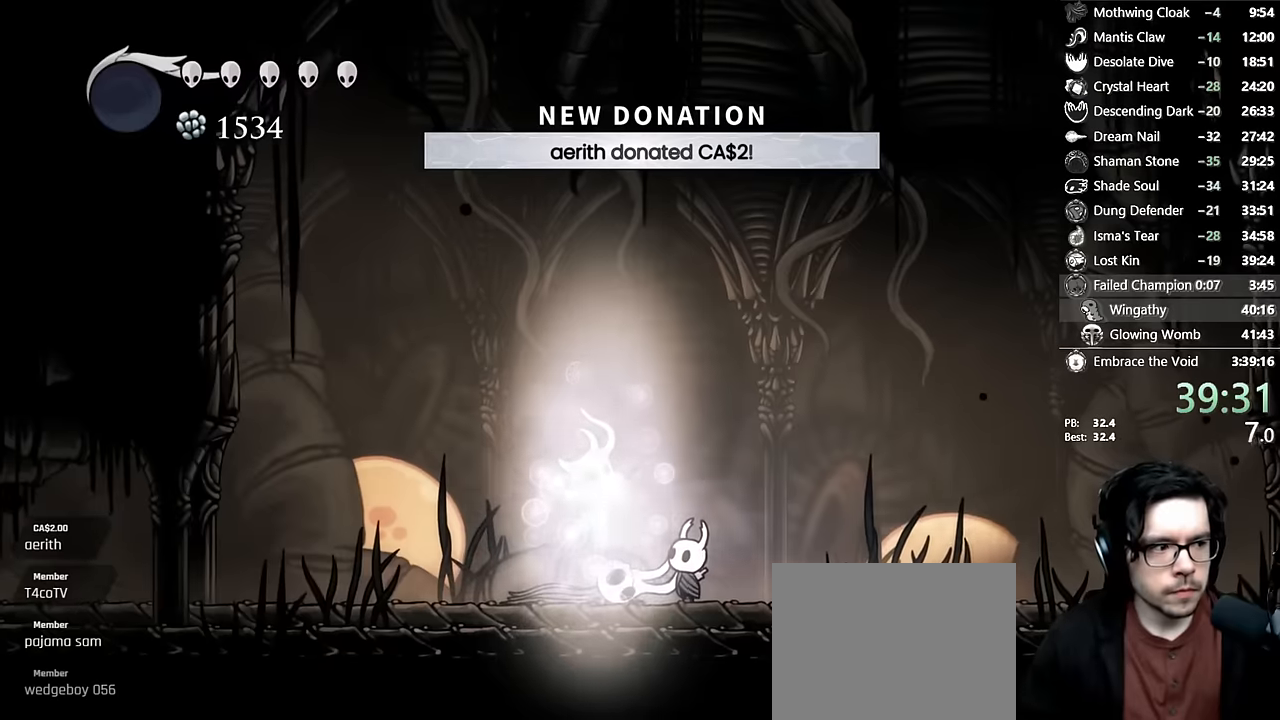
Gameplay with a controller (Xbox layout); each line is a JSON object with the inputs held at the frame after it (dt_ms = milliseconds from this image to that frame). "events" lists button and stick changes between this image and that frame as [ms after this image, input, new state], when the widget could be followed in between. Not read: L3 R3.
{"dt_ms": 500, "buttons": [], "left_stick": "center", "right_stick": "center", "events": [[50, "X", "up"], [67, "A", "down"], [100, "A", "up"], [117, "X", "down"], [167, "A", "down"], [167, "X", "up"], [183, "A", "up"], [217, "X", "down"], [250, "X", "up"], [267, "A", "down"], [300, "A", "up"], [317, "X", "down"], [350, "A", "down"], [350, "X", "up"], [417, "A", "up"], [417, "X", "down"], [483, "X", "up"]]}
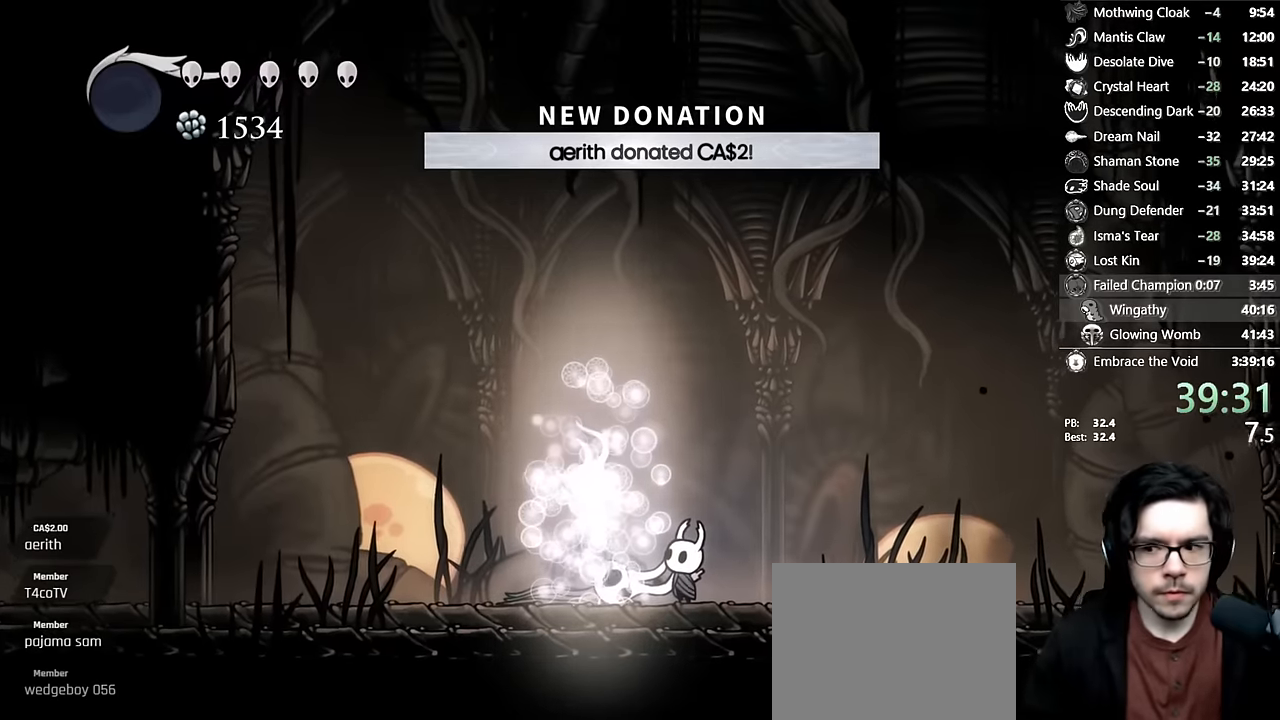
{"dt_ms": 500, "buttons": ["X"], "left_stick": "center", "right_stick": "center", "events": [[67, "A", "down"], [483, "A", "up"], [483, "X", "down"]]}
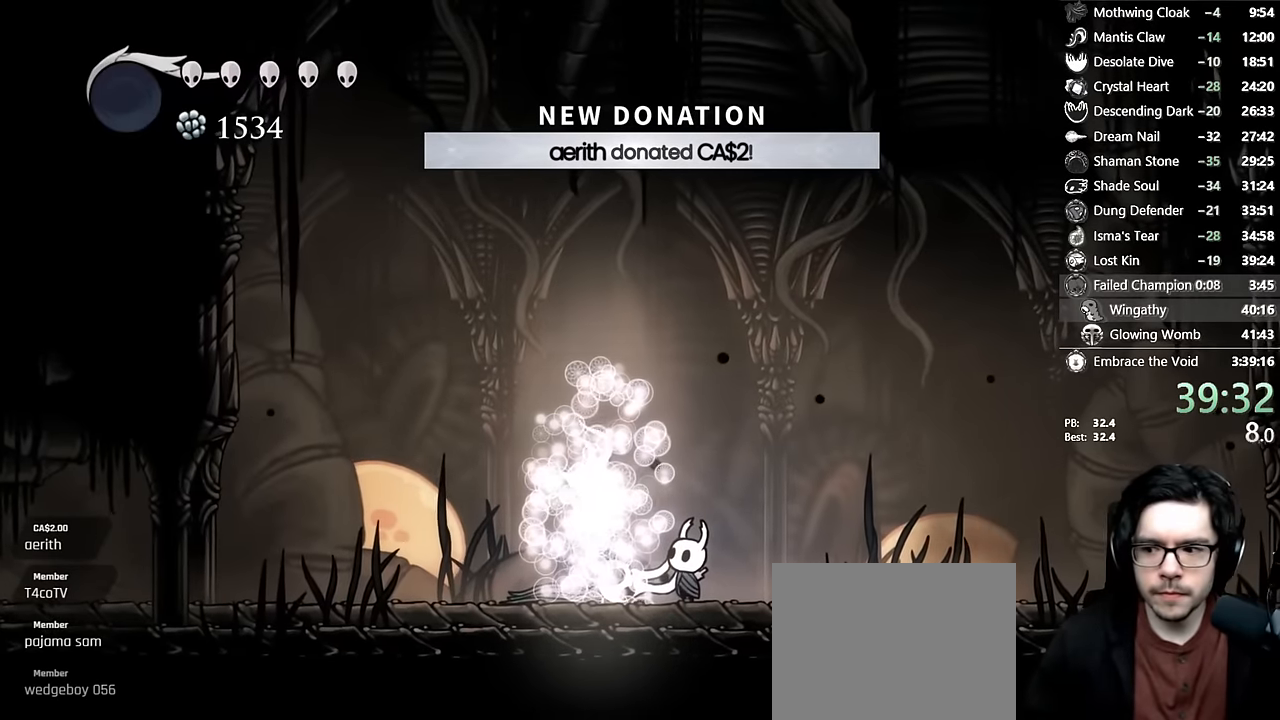
{"dt_ms": 500, "buttons": ["X"], "left_stick": "center", "right_stick": "center"}
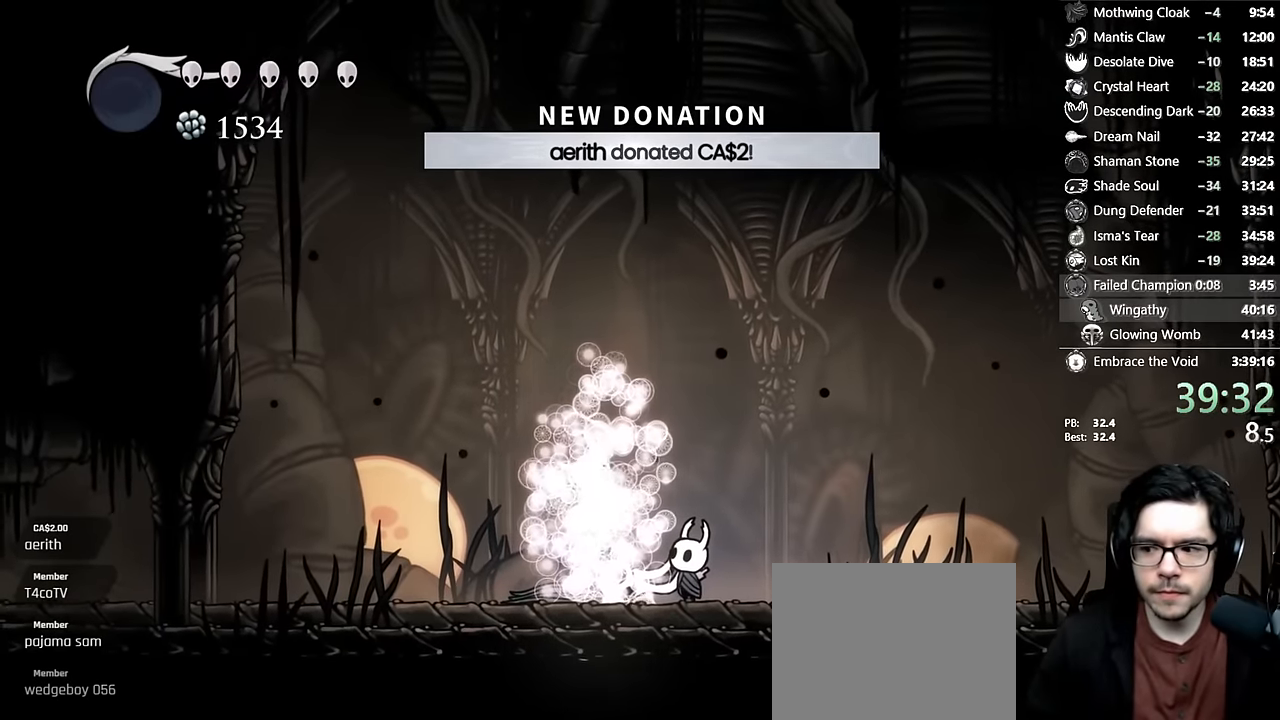
{"dt_ms": 500, "buttons": ["A"], "left_stick": "center", "right_stick": "center"}
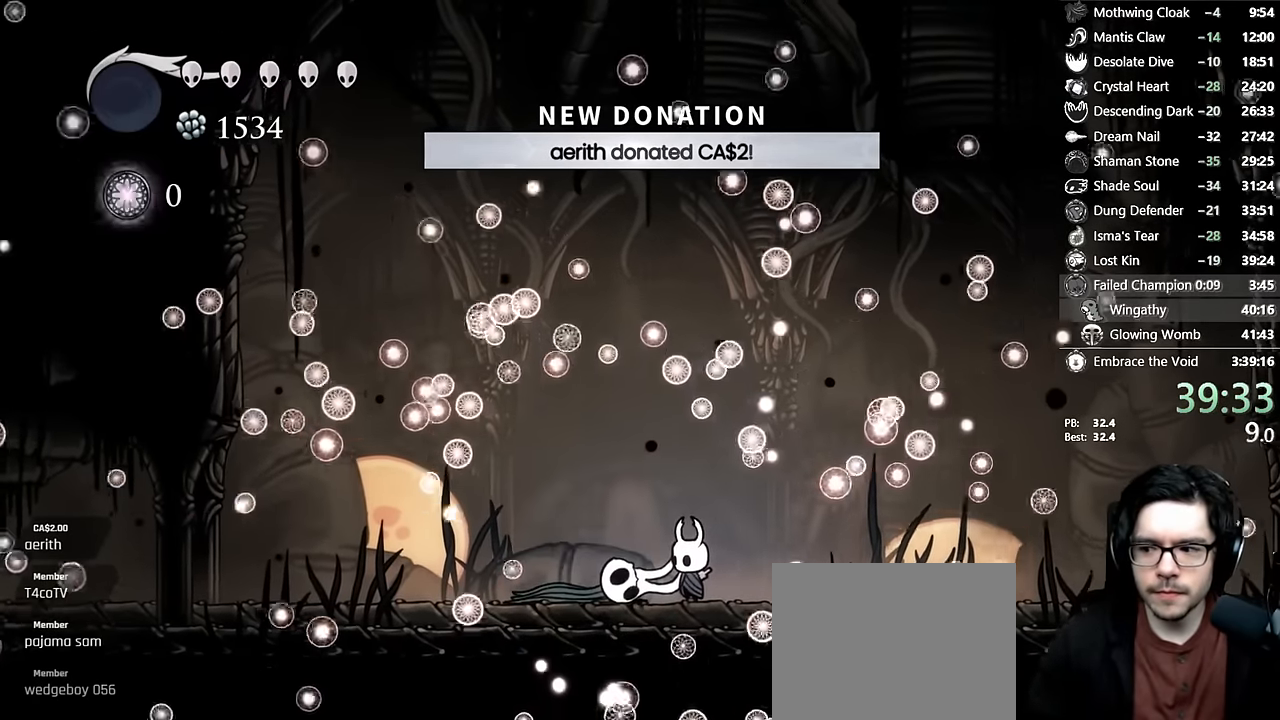
{"dt_ms": 500, "buttons": ["A"], "left_stick": "center", "right_stick": "center", "events": [[17, "A", "up"], [17, "X", "down"], [100, "A", "down"], [100, "X", "up"], [133, "A", "up"], [150, "X", "down"], [183, "A", "down"], [183, "X", "up"], [233, "A", "up"], [250, "X", "down"], [283, "X", "up"], [300, "A", "down"], [317, "A", "up"], [333, "X", "down"], [383, "X", "up"], [400, "A", "down"], [433, "A", "up"], [450, "X", "down"], [467, "A", "down"], [500, "X", "up"]]}
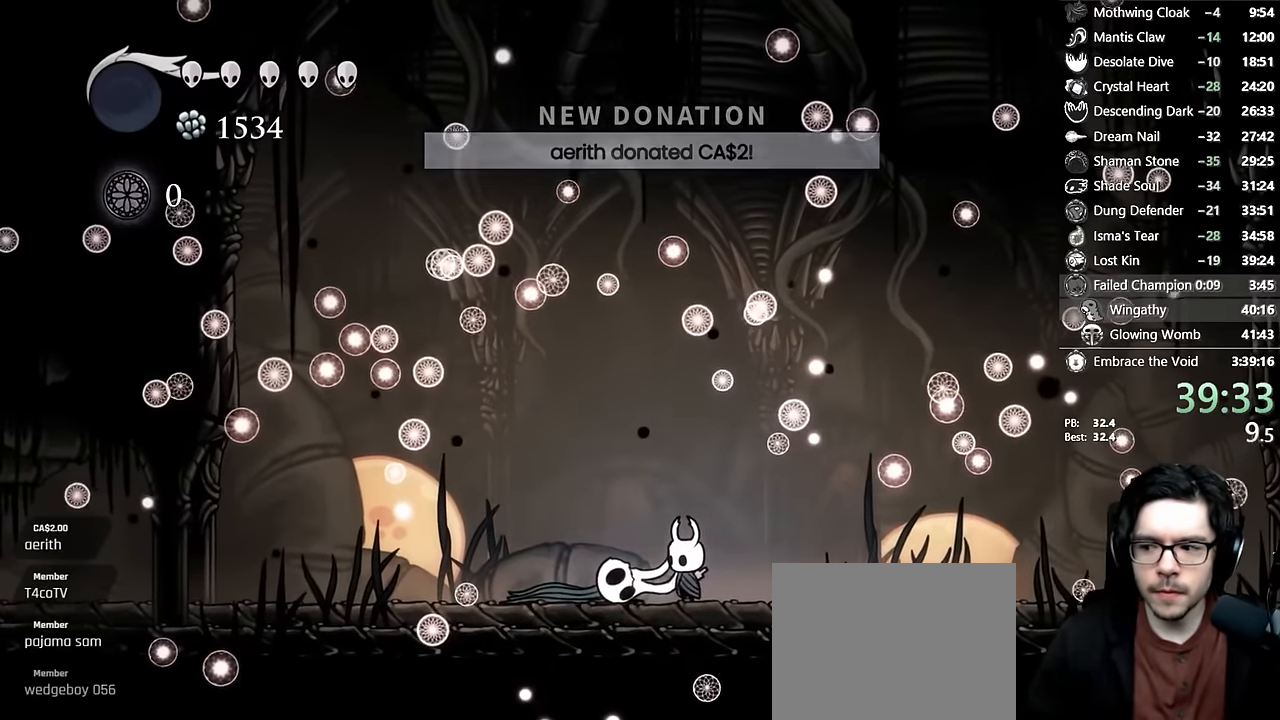
{"dt_ms": 500, "buttons": ["X"], "left_stick": "center", "right_stick": "center", "events": [[33, "A", "up"], [50, "X", "down"], [100, "X", "up"], [150, "X", "down"], [200, "X", "up"], [250, "X", "down"], [283, "A", "down"], [300, "A", "up"], [300, "X", "up"], [333, "X", "down"], [417, "X", "up"], [467, "X", "down"]]}
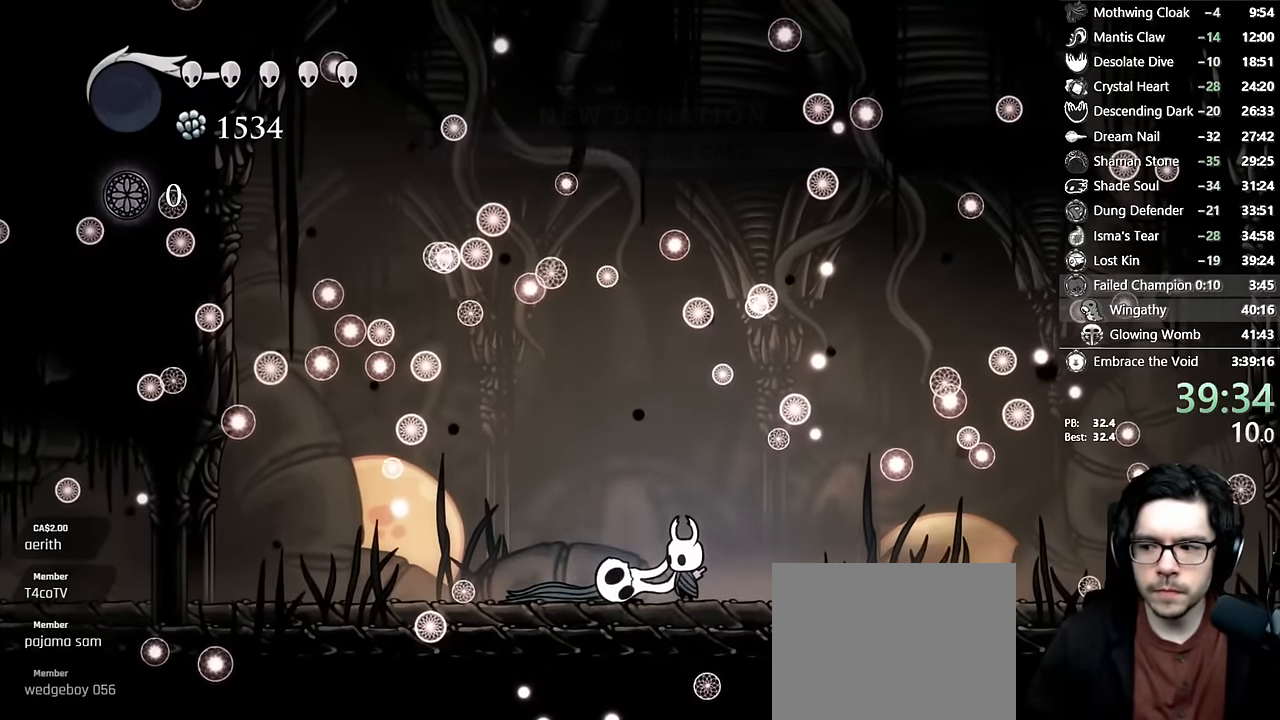
{"dt_ms": 500, "buttons": [], "left_stick": "left", "right_stick": "center", "events": [[17, "X", "up"], [67, "X", "down"], [117, "X", "up"], [183, "X", "down"], [200, "A", "down"], [267, "A", "up"], [350, "X", "up"], [350, "left_stick", "down-left"], [417, "A", "down"], [433, "left_stick", "center"], [500, "A", "up"], [500, "left_stick", "left"]]}
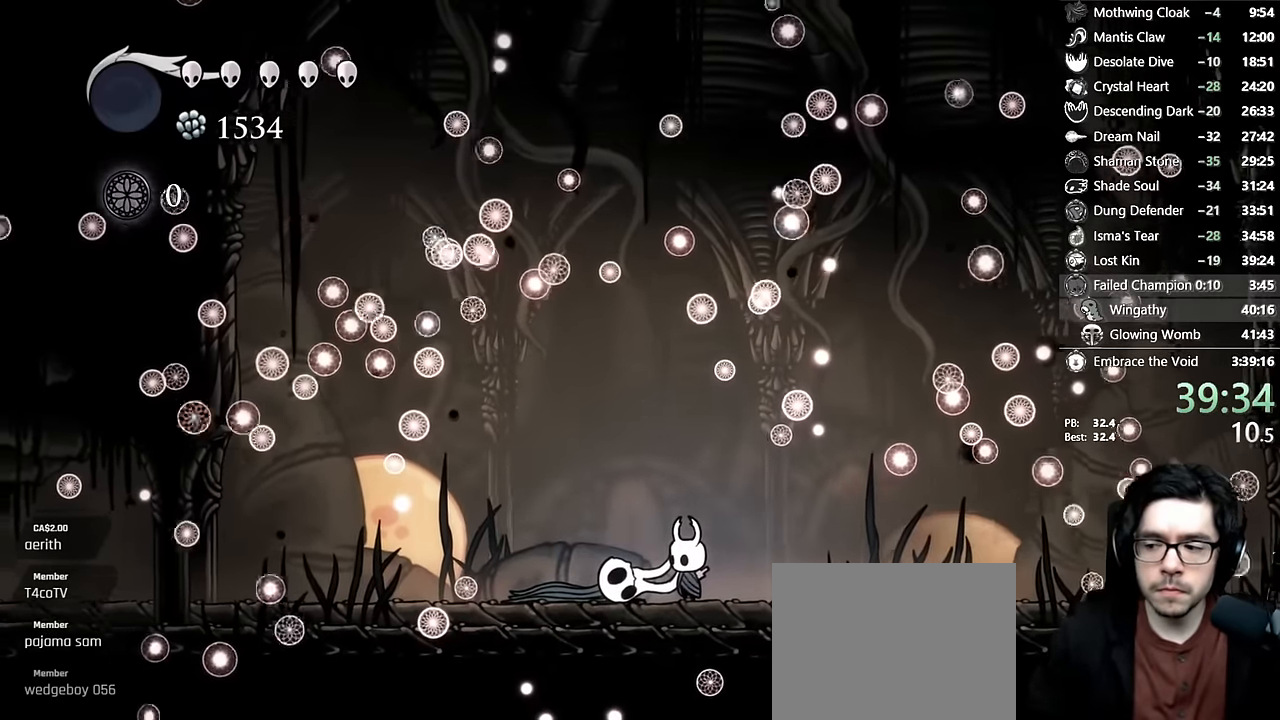
{"dt_ms": 500, "buttons": ["A", "B"], "left_stick": "center", "right_stick": "center"}
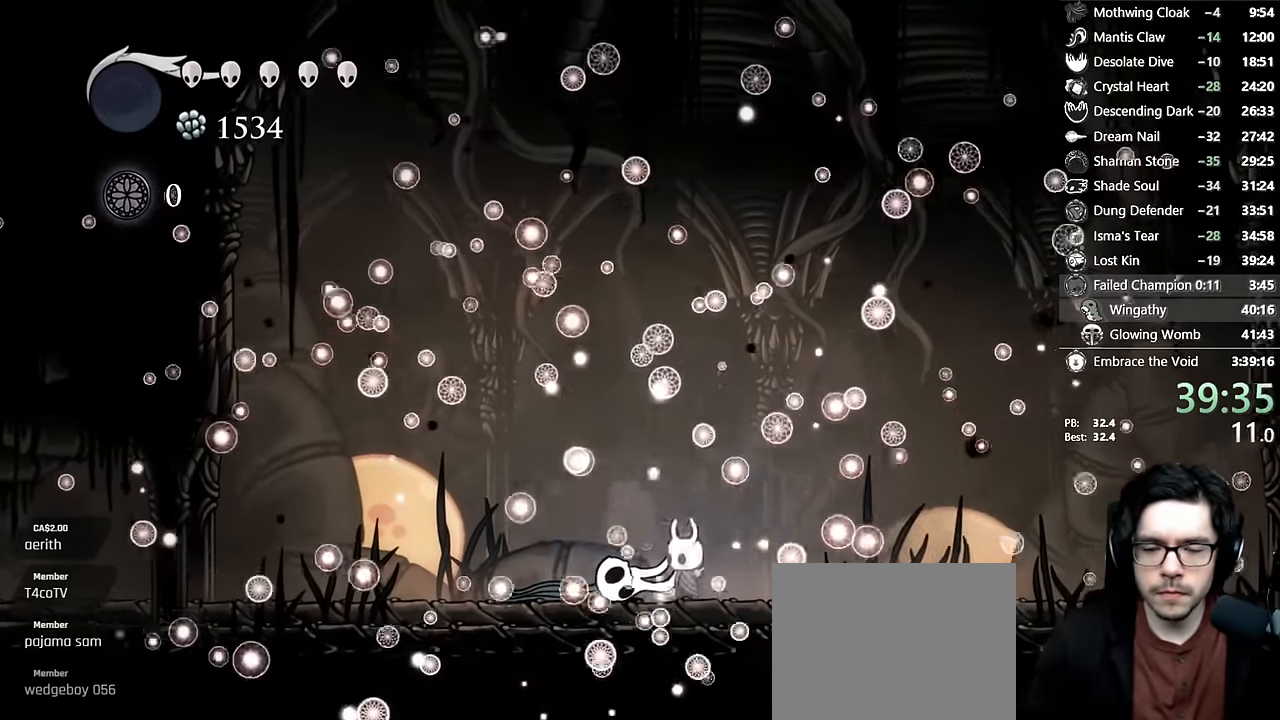
{"dt_ms": 500, "buttons": [], "left_stick": "center", "right_stick": "center", "events": [[17, "A", "up"], [17, "B", "up"], [17, "X", "down"], [67, "A", "down"], [67, "X", "up"], [167, "A", "up"], [183, "X", "down"], [233, "X", "up"], [250, "A", "down"], [283, "A", "up"], [317, "X", "down"], [367, "A", "down"], [367, "X", "up"], [400, "A", "up"], [417, "X", "down"], [467, "X", "up"], [483, "A", "down"], [500, "A", "up"]]}
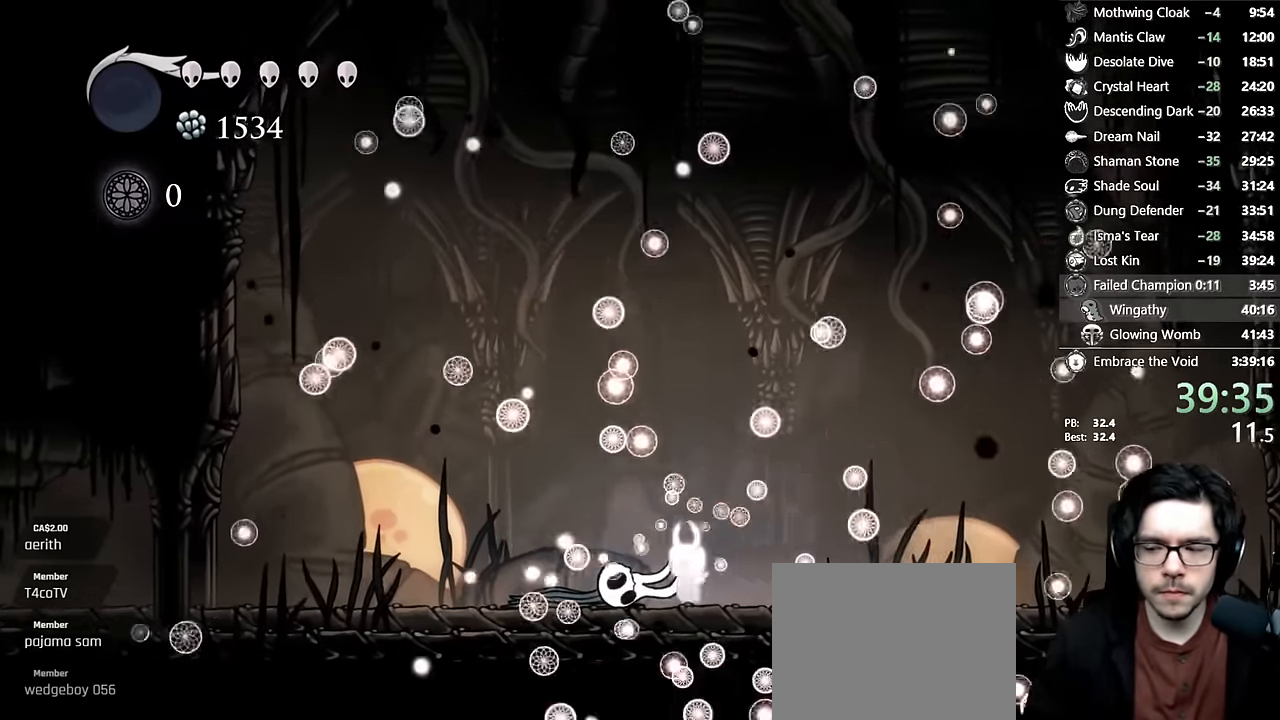
{"dt_ms": 500, "buttons": [], "left_stick": "center", "right_stick": "center", "events": [[17, "X", "down"], [67, "X", "up"], [83, "A", "down"], [133, "A", "up"], [150, "X", "down"], [200, "A", "down"], [200, "X", "up"], [267, "A", "up"], [267, "X", "down"], [417, "A", "down"], [417, "X", "up"], [417, "left_stick", "down-left"], [467, "A", "up"], [467, "left_stick", "center"]]}
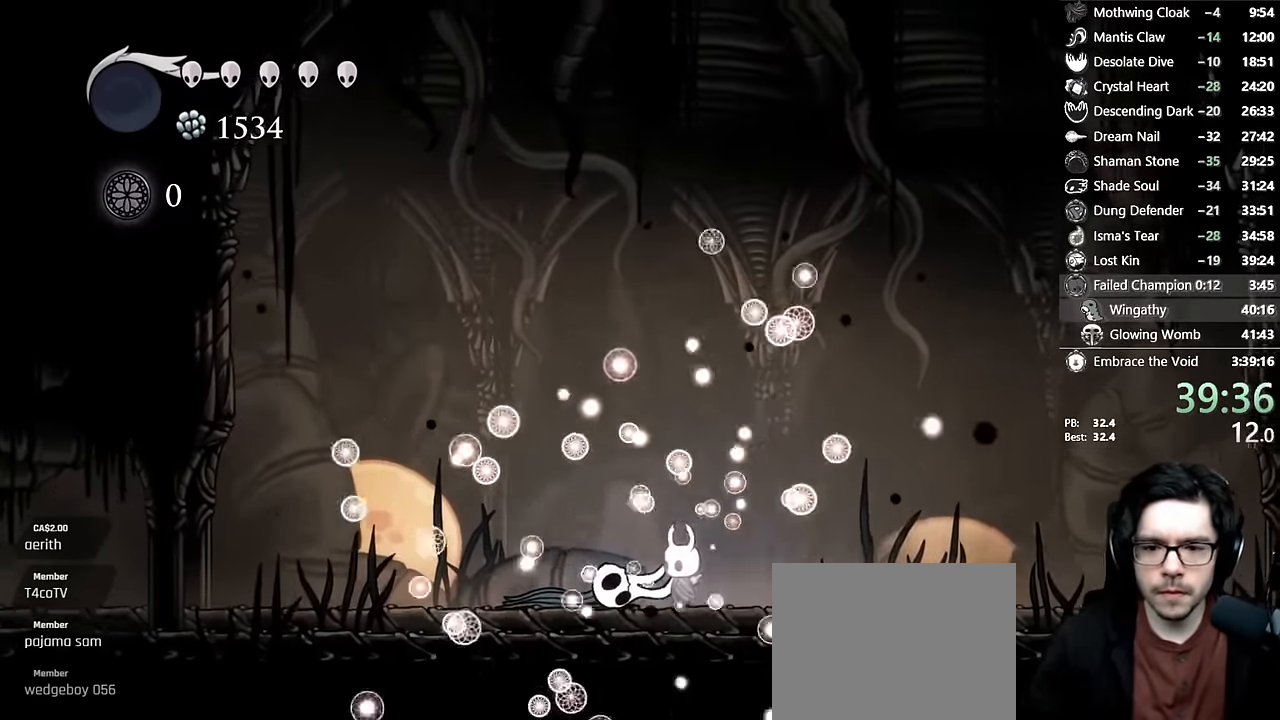
{"dt_ms": 500, "buttons": [], "left_stick": "center", "right_stick": "center"}
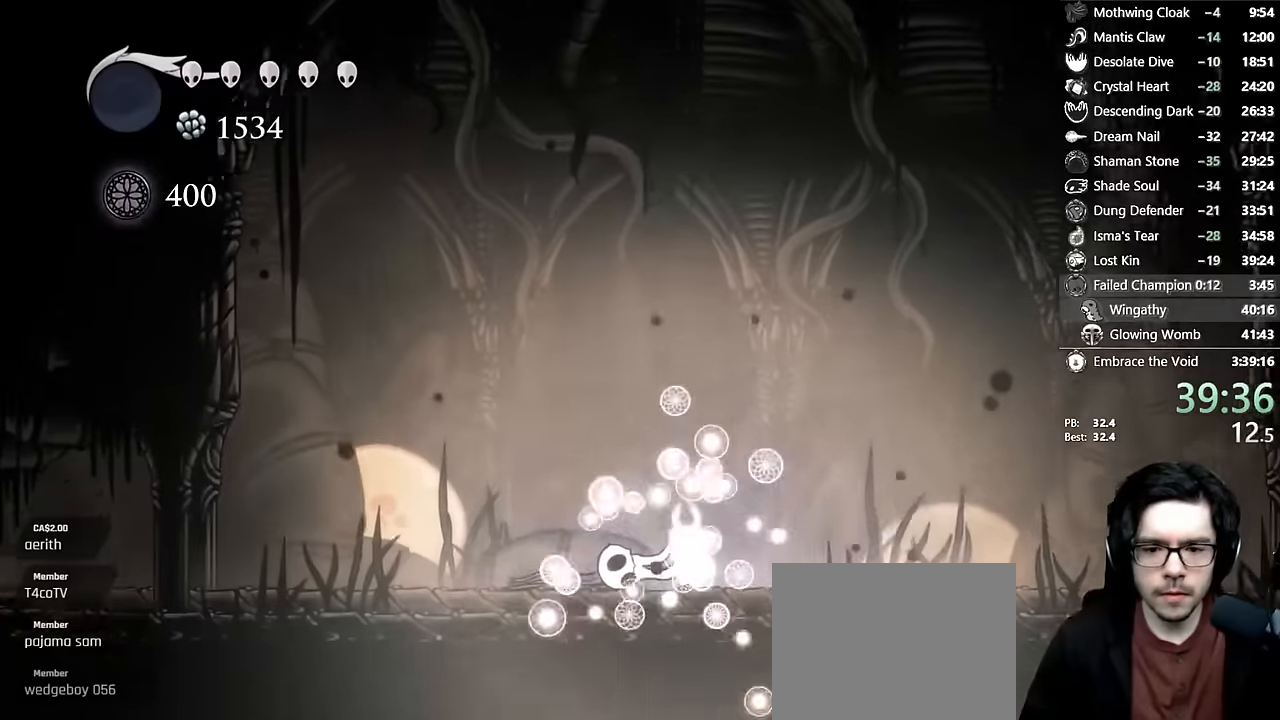
{"dt_ms": 1000, "buttons": ["L2", "DPAD_RIGHT"], "left_stick": "center", "right_stick": "center"}
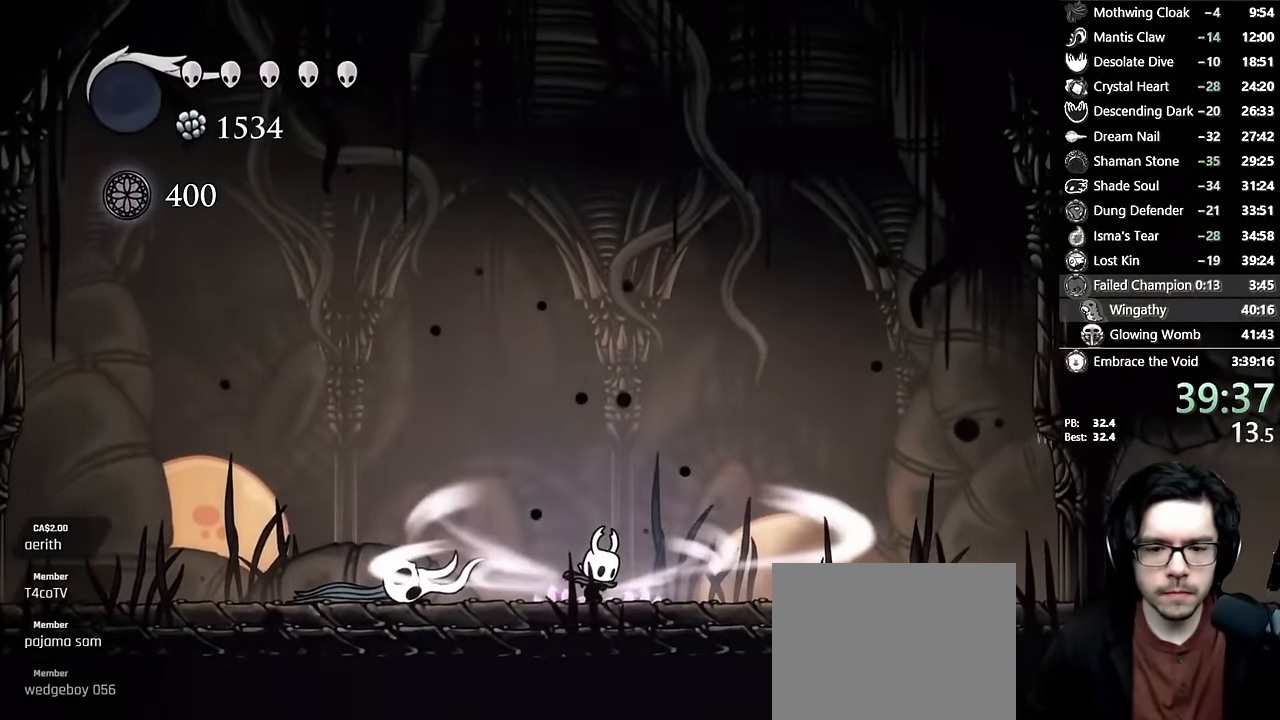
{"dt_ms": 500, "buttons": ["L2", "DPAD_RIGHT"], "left_stick": "center", "right_stick": "center", "events": []}
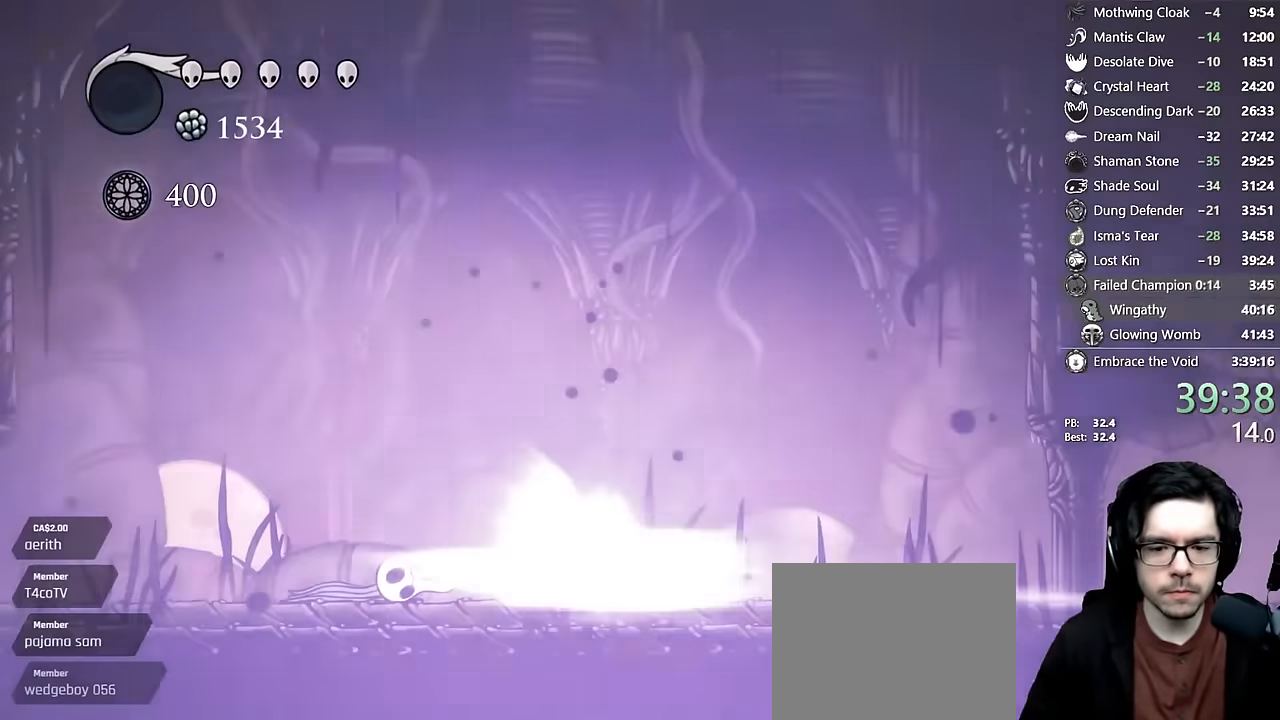
{"dt_ms": 500, "buttons": ["DPAD_RIGHT"], "left_stick": "center", "right_stick": "center"}
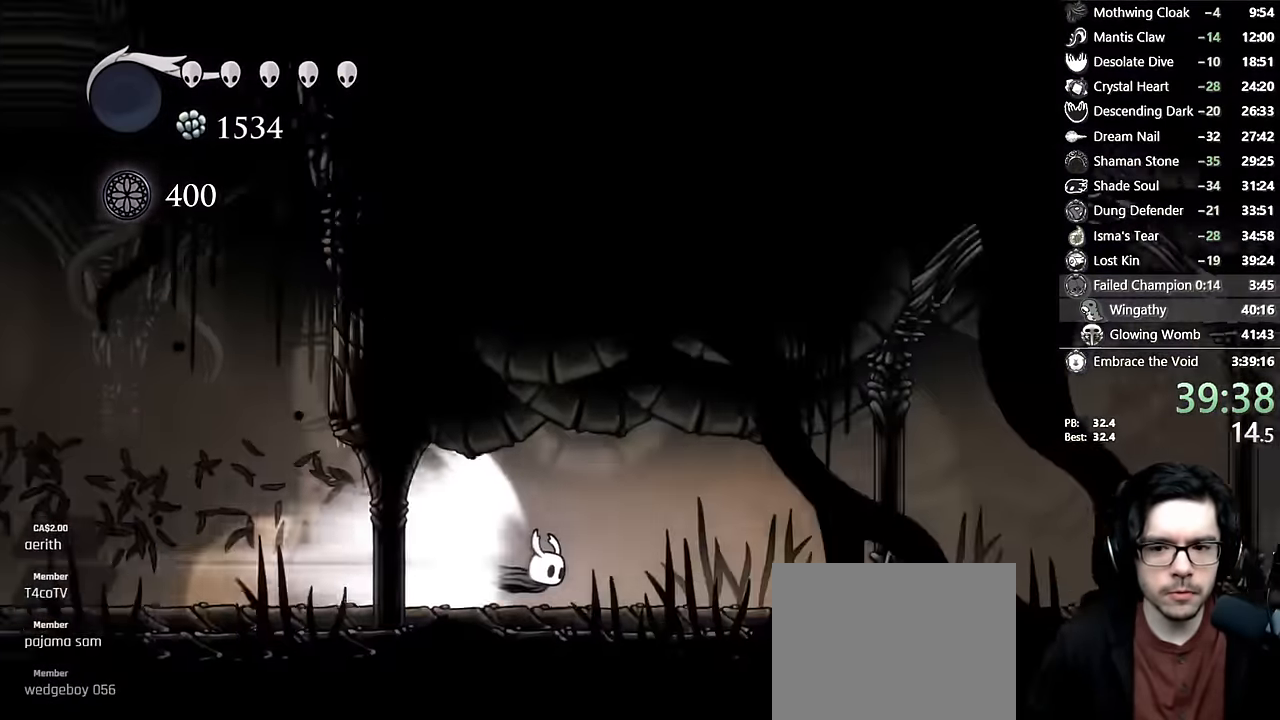
{"dt_ms": 500, "buttons": ["DPAD_RIGHT"], "left_stick": "center", "right_stick": "center", "events": []}
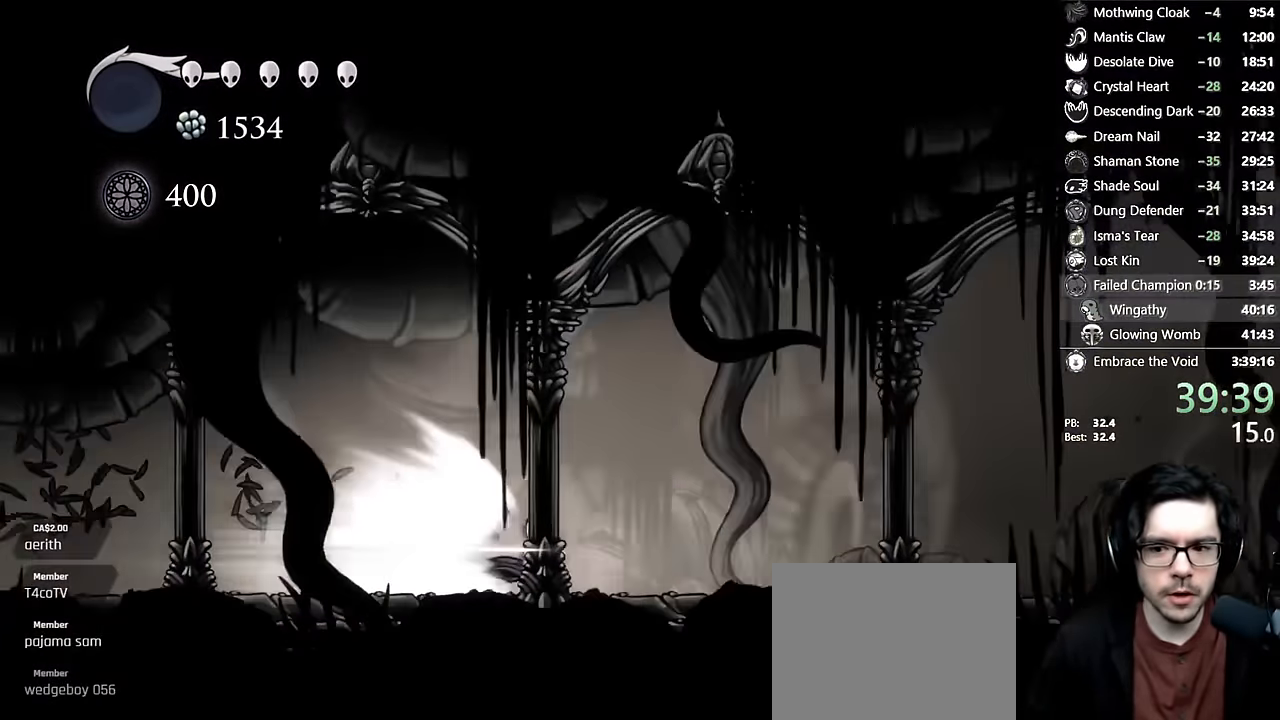
{"dt_ms": 500, "buttons": ["DPAD_RIGHT"], "left_stick": "center", "right_stick": "center", "events": []}
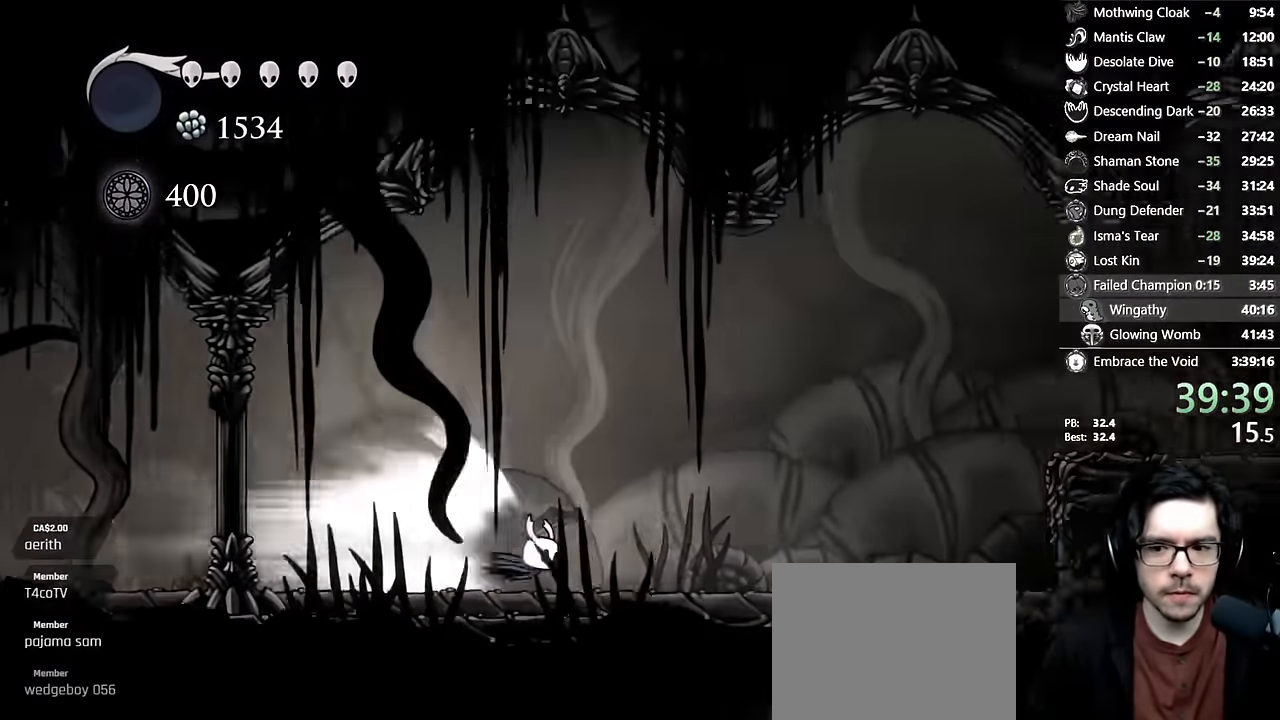
{"dt_ms": 500, "buttons": [], "left_stick": "center", "right_stick": "center", "events": [[200, "A", "down"], [450, "A", "up"], [467, "DPAD_RIGHT", "up"]]}
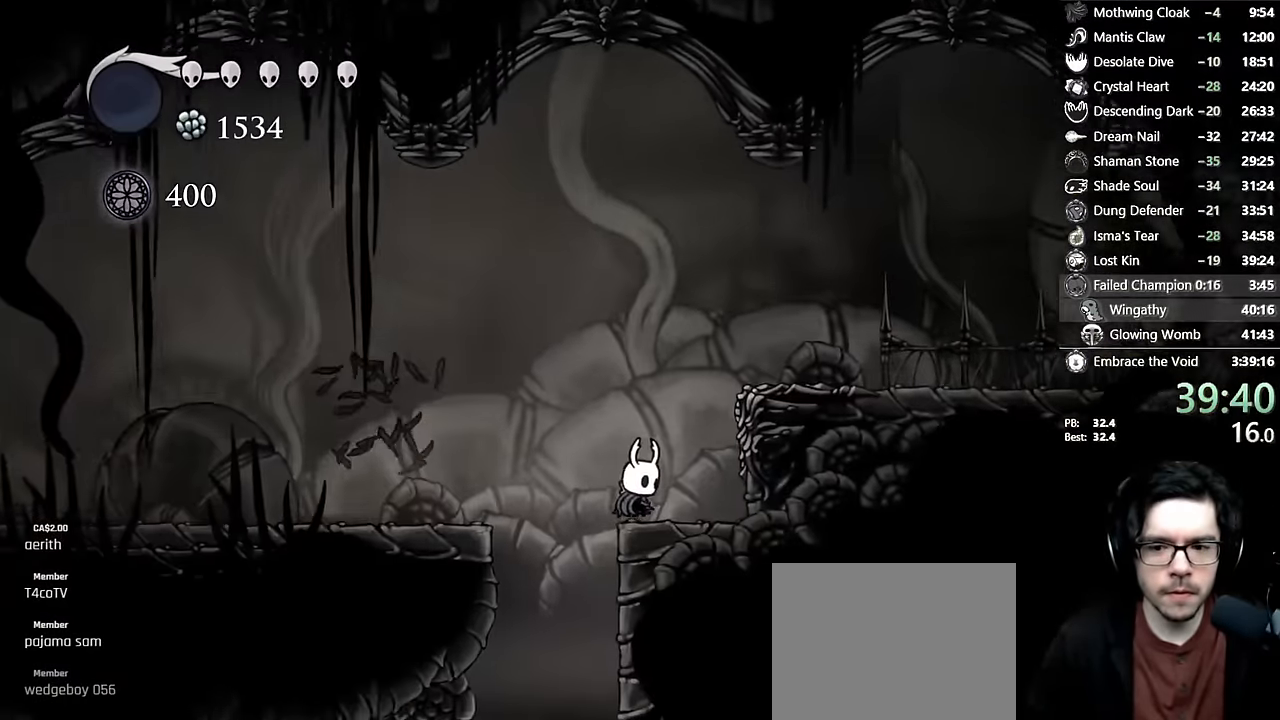
{"dt_ms": 500, "buttons": ["A", "DPAD_RIGHT"], "left_stick": "center", "right_stick": "center", "events": [[100, "DPAD_RIGHT", "down"], [300, "A", "down"], [300, "DPAD_RIGHT", "up"], [400, "DPAD_RIGHT", "down"]]}
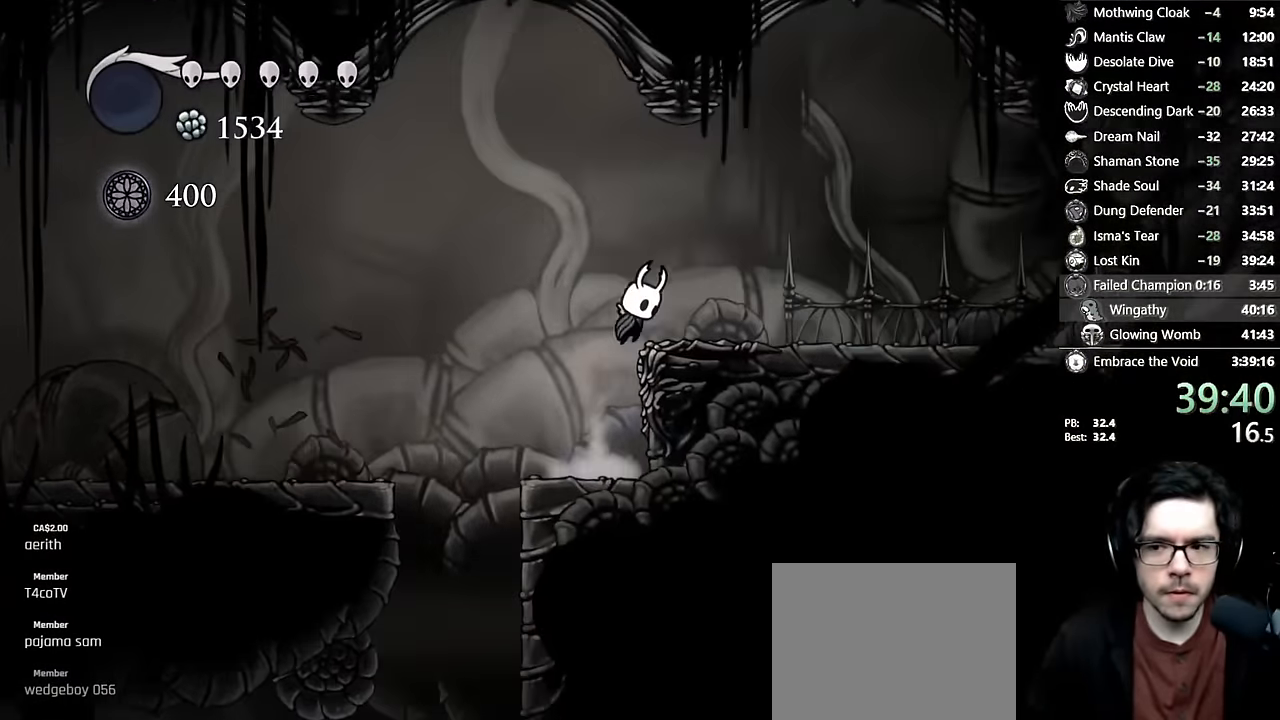
{"dt_ms": 500, "buttons": ["DPAD_RIGHT"], "left_stick": "center", "right_stick": "center", "events": [[17, "R2", "down"], [267, "R2", "up"], [350, "A", "up"]]}
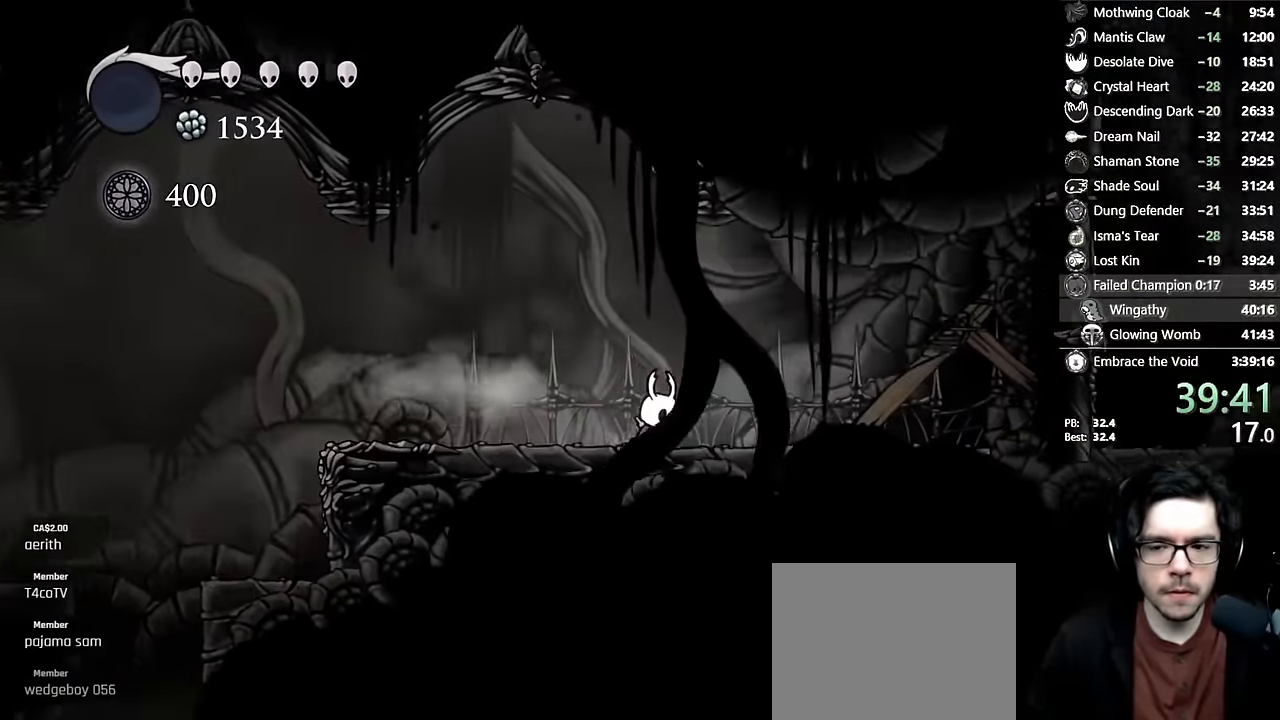
{"dt_ms": 500, "buttons": ["X", "DPAD_UP", "DPAD_RIGHT"], "left_stick": "center", "right_stick": "center", "events": [[267, "X", "down"], [484, "DPAD_UP", "down"]]}
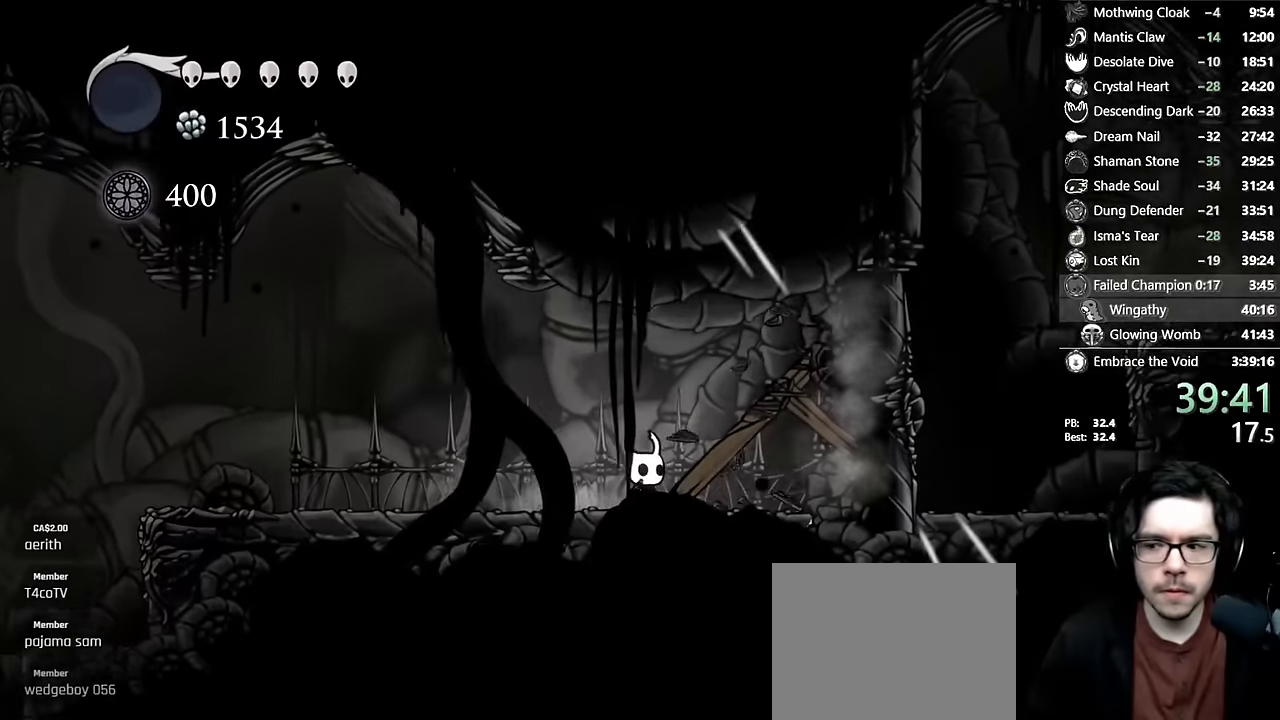
{"dt_ms": 500, "buttons": ["DPAD_UP", "DPAD_RIGHT"], "left_stick": "center", "right_stick": "center", "events": [[67, "X", "up"], [184, "X", "down"], [450, "X", "up"]]}
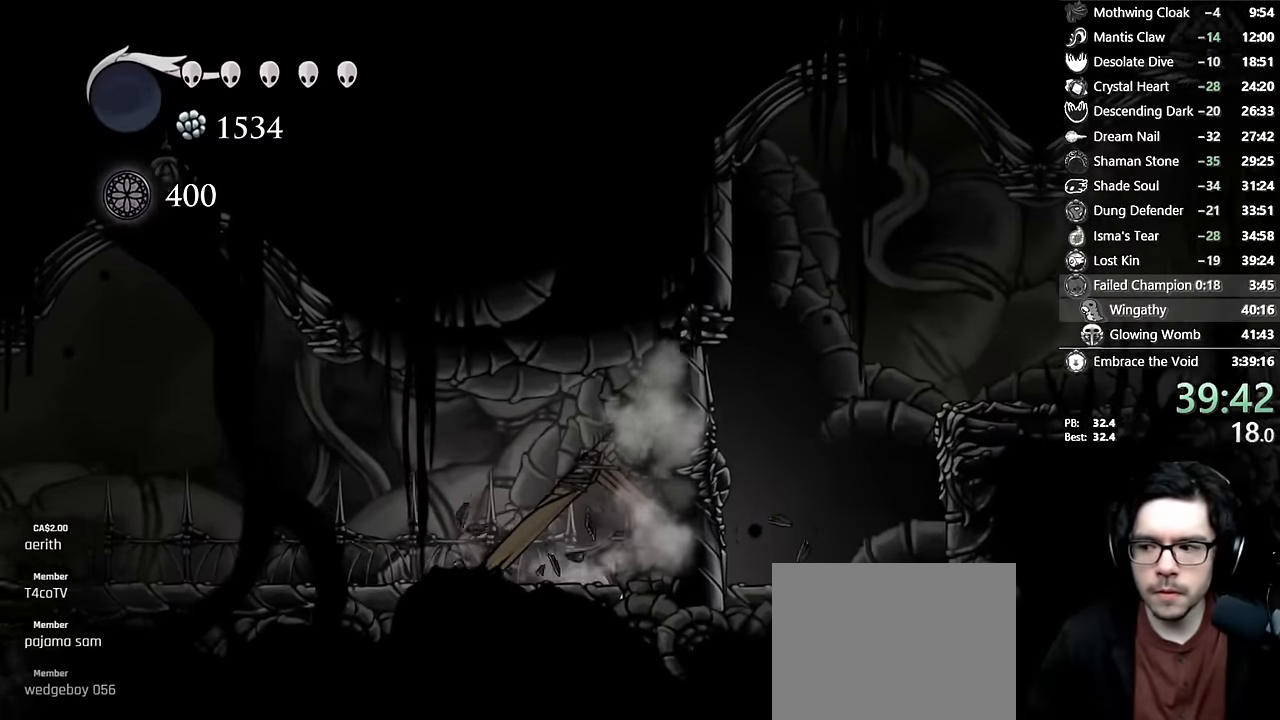
{"dt_ms": 500, "buttons": ["DPAD_RIGHT"], "left_stick": "center", "right_stick": "center", "events": [[117, "X", "down"], [250, "R2", "down"], [384, "DPAD_UP", "up"], [400, "X", "up"], [484, "R2", "up"]]}
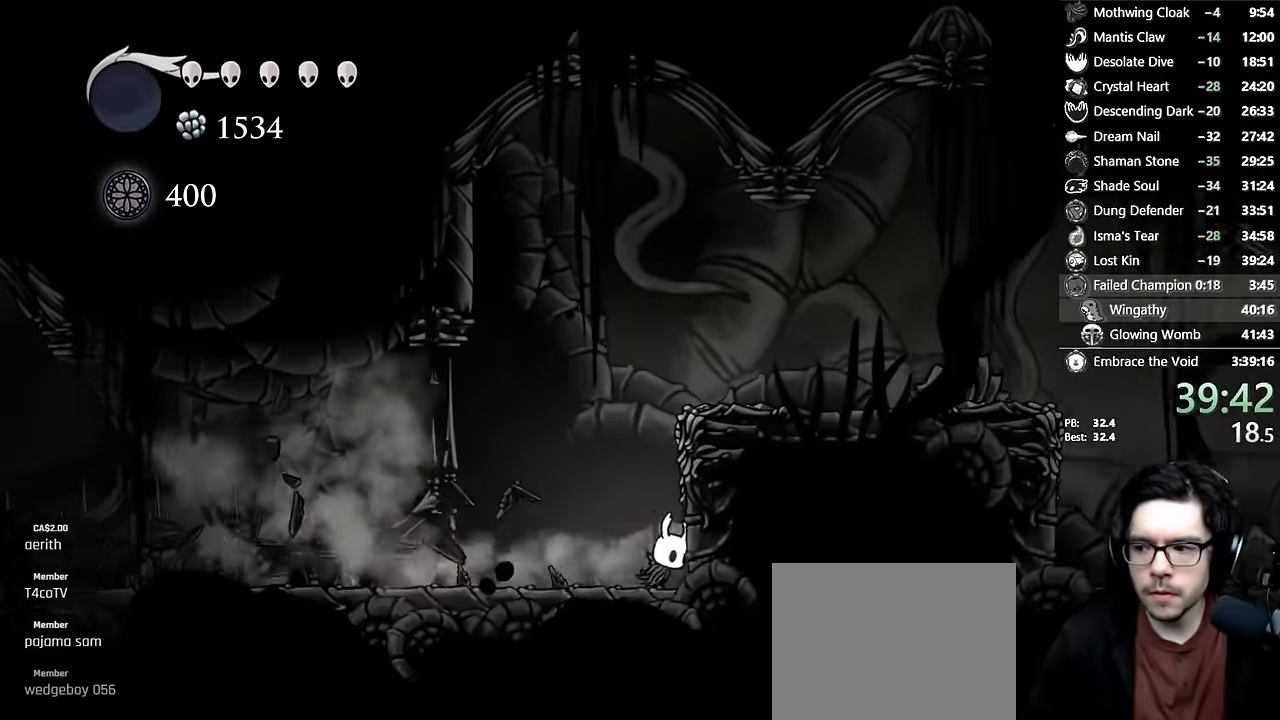
{"dt_ms": 500, "buttons": ["A", "DPAD_RIGHT"], "left_stick": "center", "right_stick": "center", "events": [[217, "A", "down"]]}
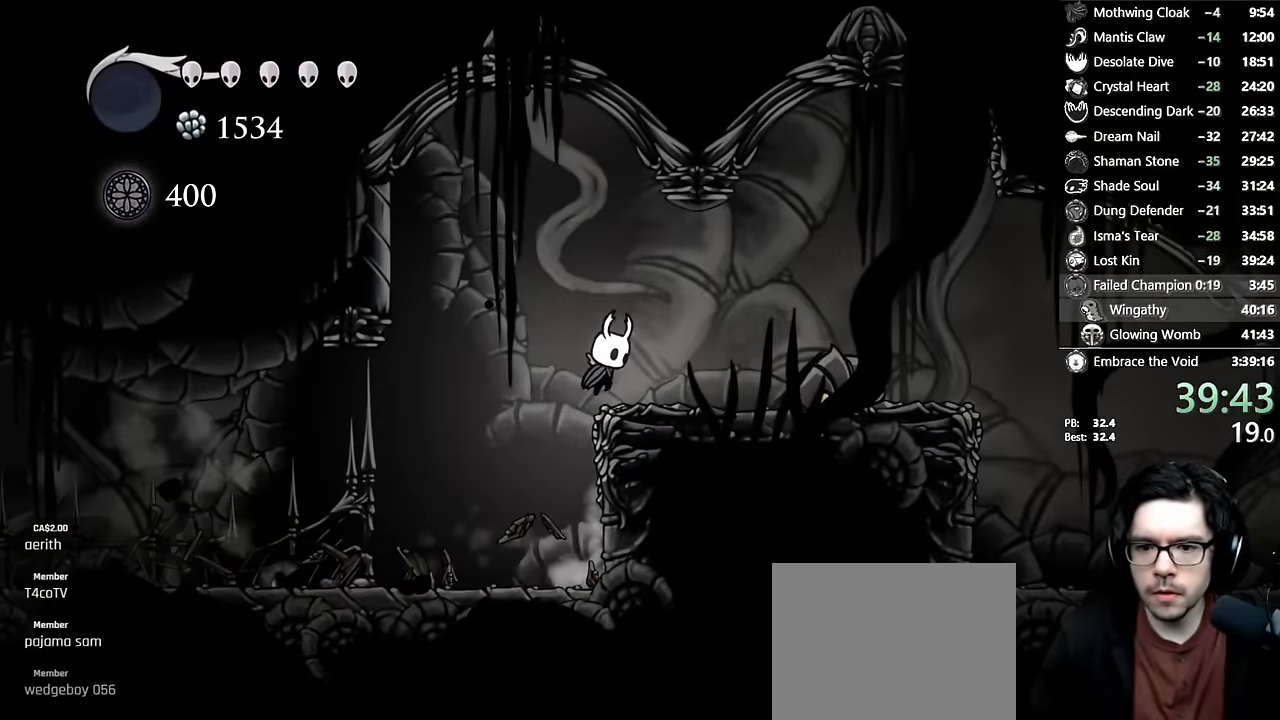
{"dt_ms": 500, "buttons": ["DPAD_RIGHT"], "left_stick": "center", "right_stick": "center", "events": [[34, "R2", "down"], [284, "R2", "up"], [400, "A", "up"]]}
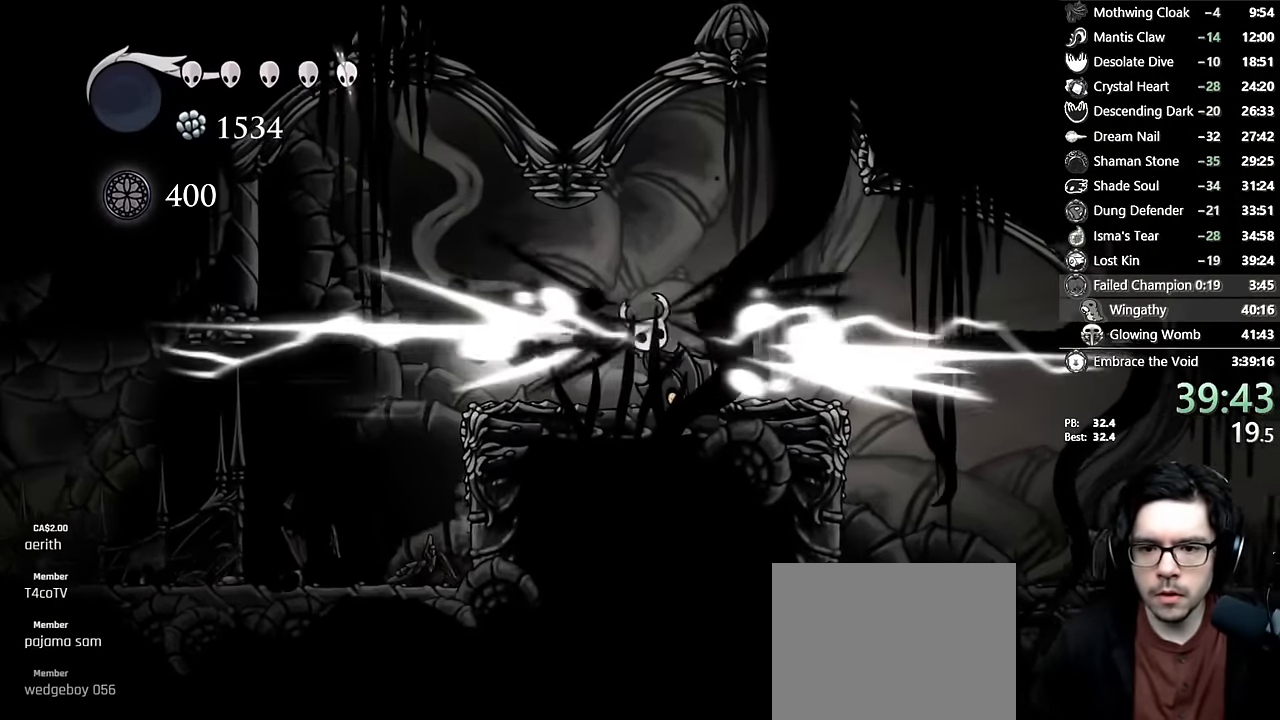
{"dt_ms": 500, "buttons": ["X", "DPAD_RIGHT"], "left_stick": "center", "right_stick": "center", "events": [[167, "DPAD_DOWN", "down"], [384, "X", "down"], [500, "DPAD_DOWN", "up"]]}
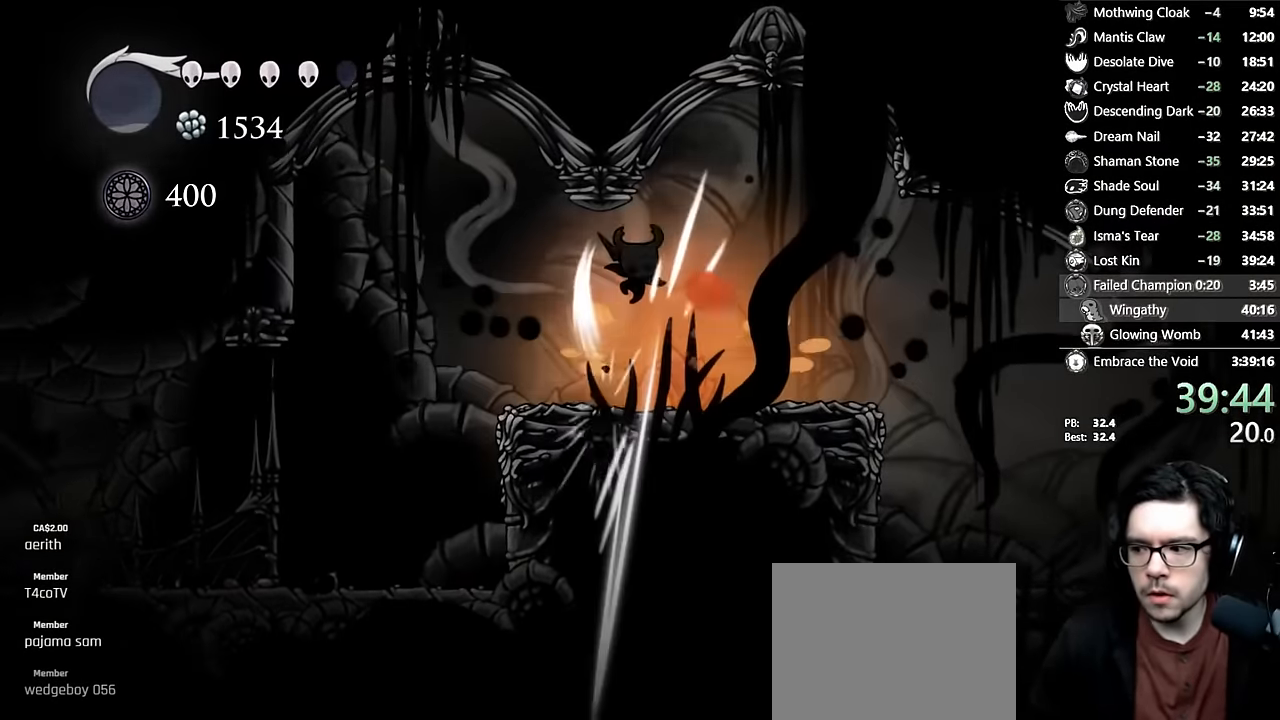
{"dt_ms": 500, "buttons": ["DPAD_RIGHT"], "left_stick": "center", "right_stick": "center", "events": [[67, "R2", "down"], [134, "X", "up"], [284, "R2", "up"]]}
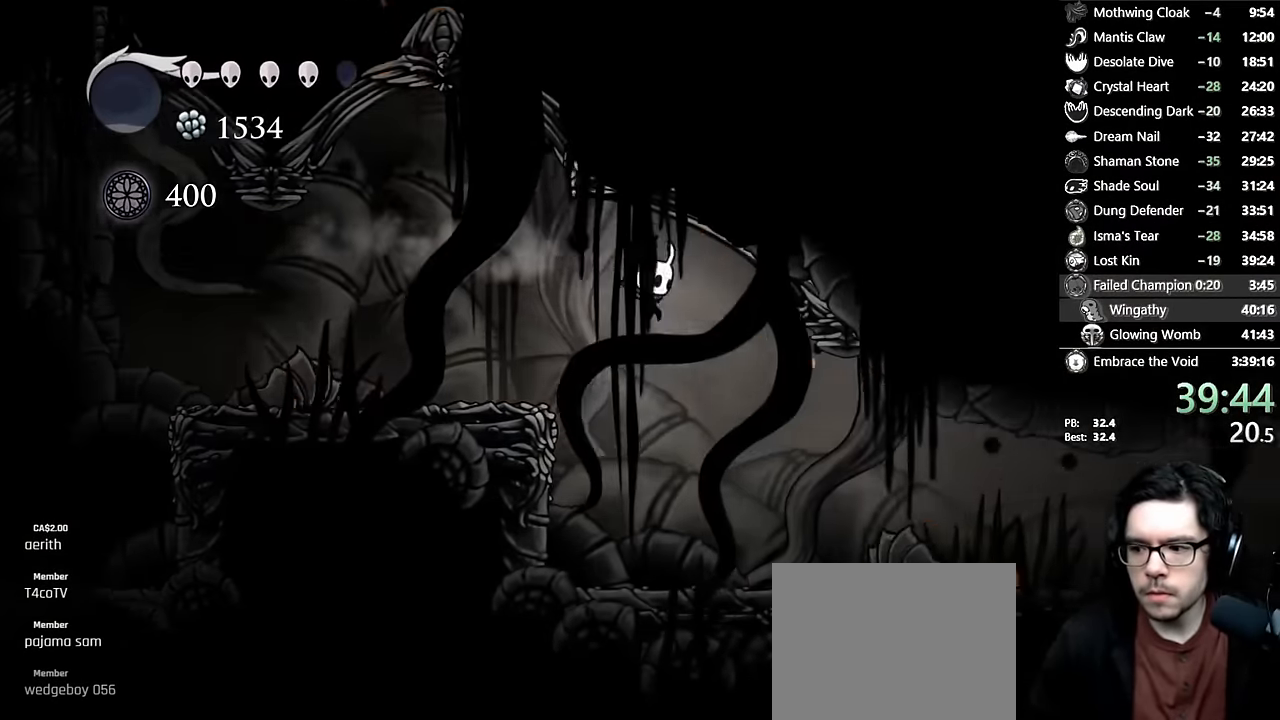
{"dt_ms": 500, "buttons": ["A", "DPAD_RIGHT"], "left_stick": "center", "right_stick": "center", "events": [[334, "DPAD_RIGHT", "up"], [417, "A", "down"], [467, "DPAD_RIGHT", "down"]]}